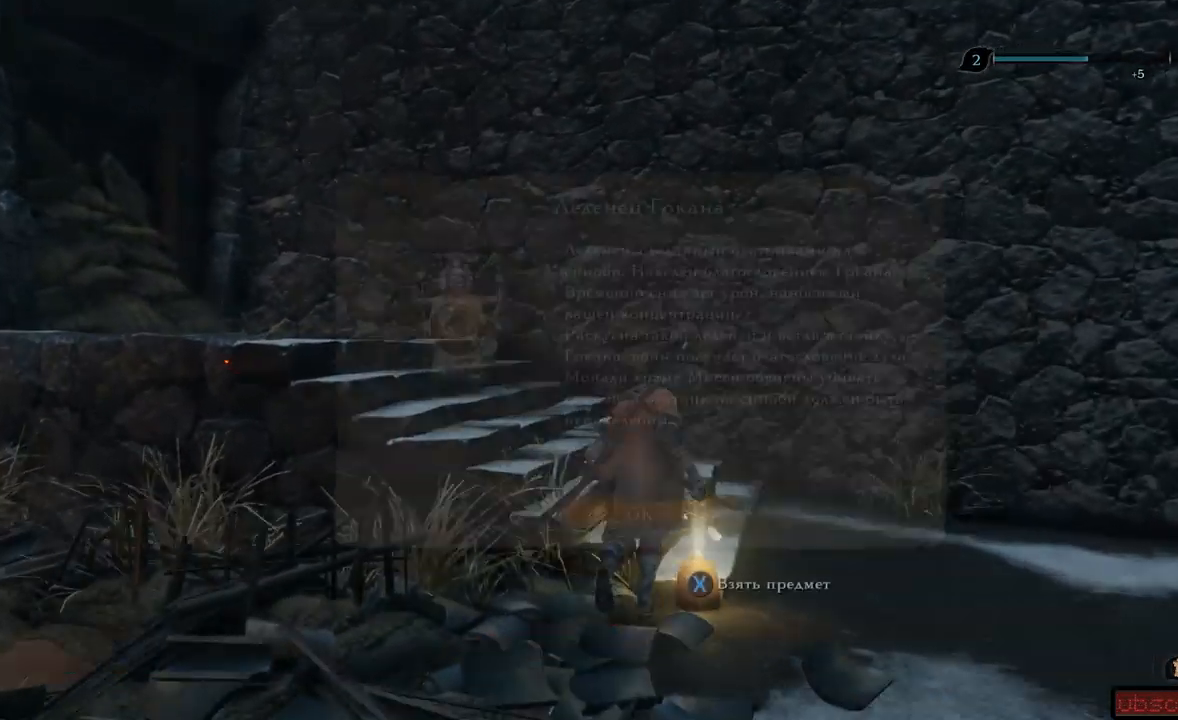
Gameplay with a controller (Xbox layout); each line is a JSON object with the inputs held at the frame after it. "events" lists button and stick changes between this image and that frame as [ms after this image, input, new state], when the widget could be followed in between. Not read: L3 R3.
{"buttons": ["A"], "left_stick": "up", "right_stick": "left", "events": [[16, "X", "down"], [83, "X", "up"], [167, "X", "down"], [250, "X", "up"], [483, "A", "down"]]}
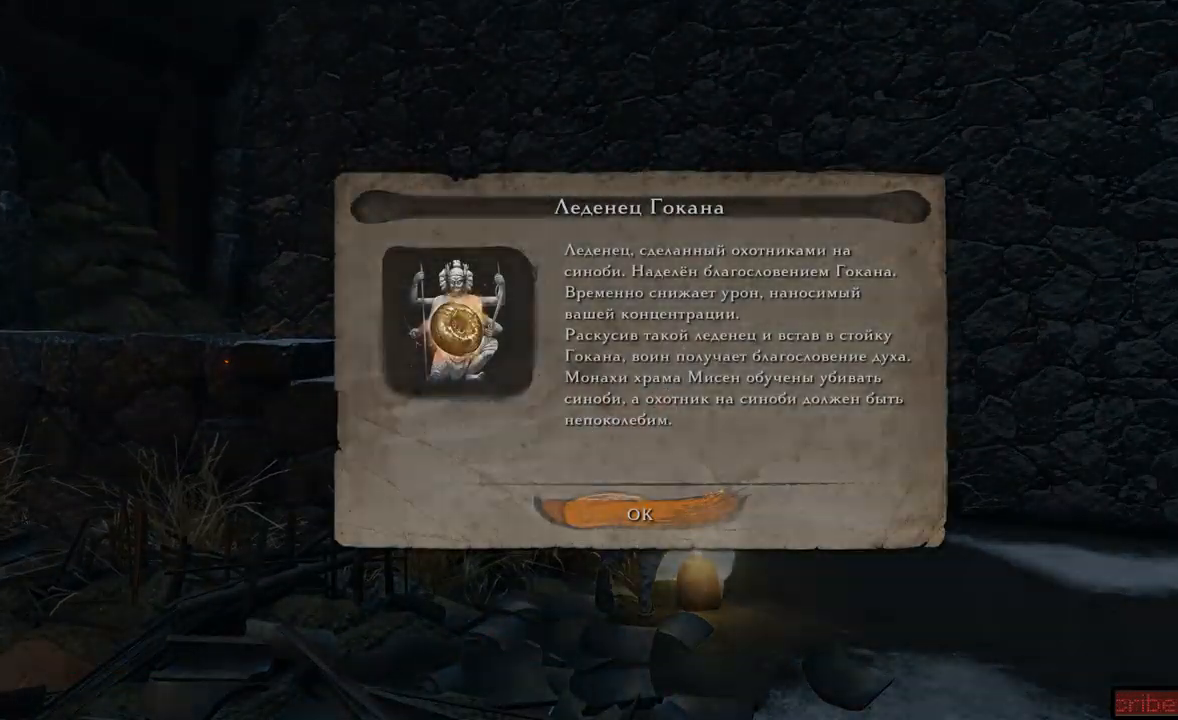
{"buttons": [], "left_stick": "up", "right_stick": "left", "events": [[100, "A", "up"], [200, "left_stick", "up-left"], [401, "left_stick", "up"]]}
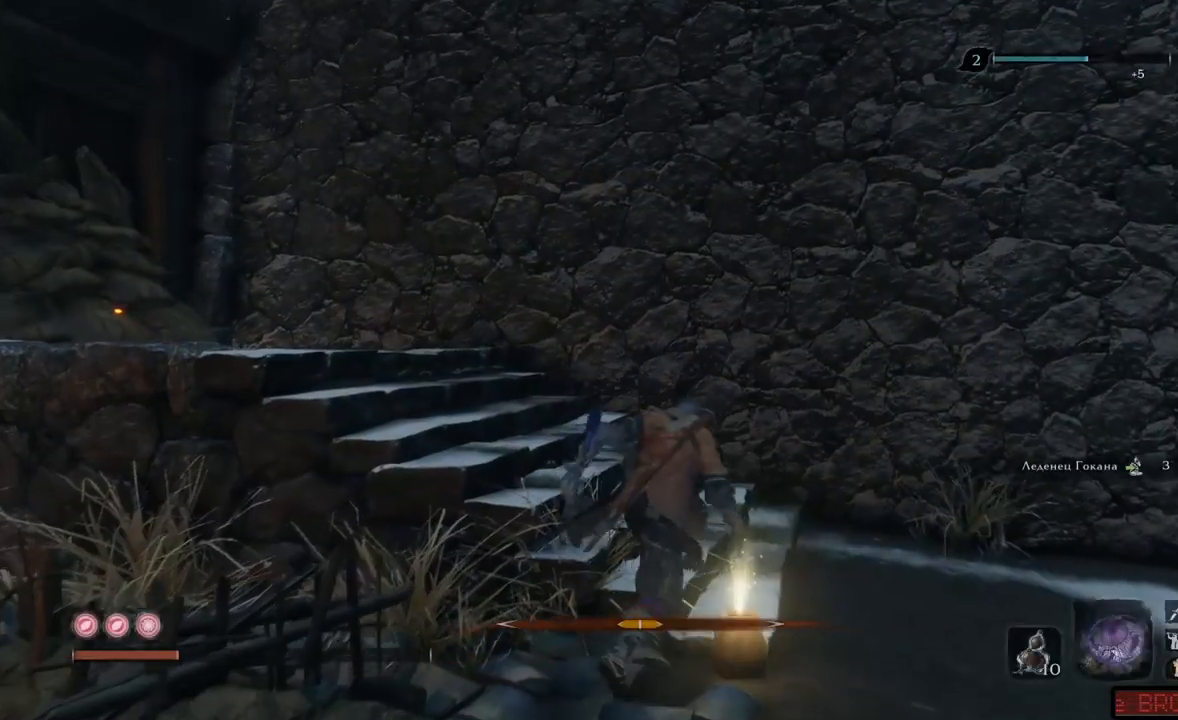
{"buttons": [], "left_stick": "up-left", "right_stick": "left", "events": [[317, "left_stick", "up-left"]]}
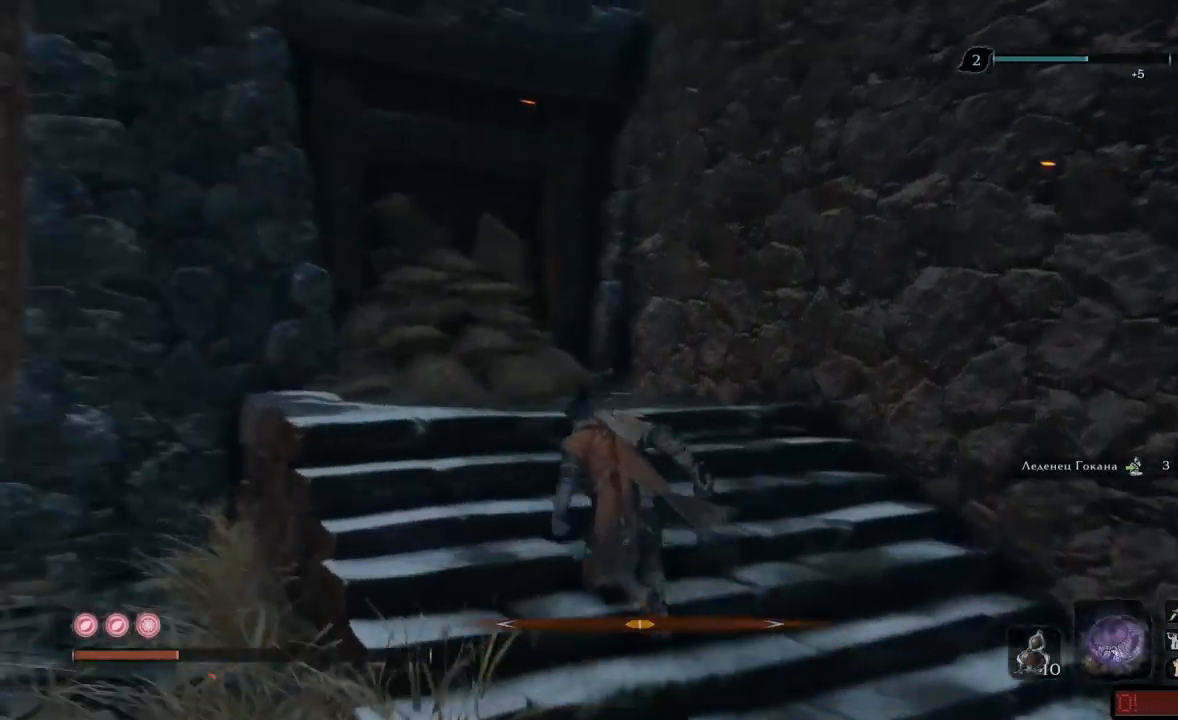
{"buttons": [], "left_stick": "up-left", "right_stick": "center", "events": [[117, "right_stick", "down-left"], [401, "right_stick", "center"]]}
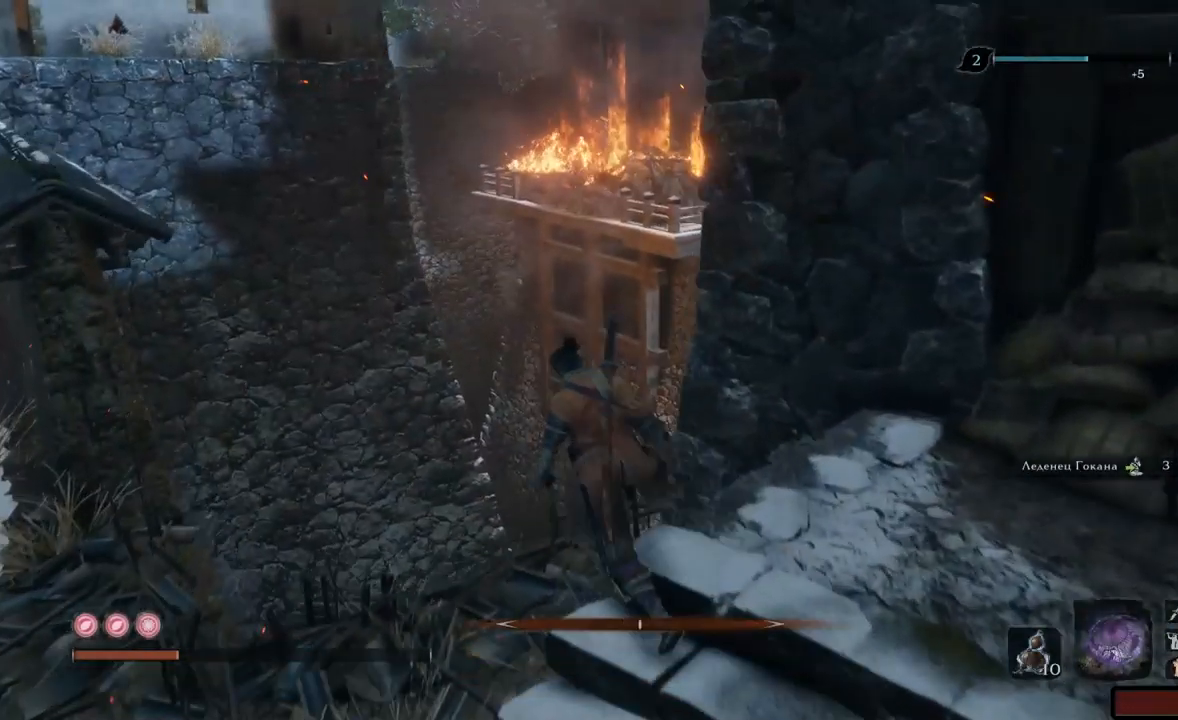
{"buttons": [], "left_stick": "down-right", "right_stick": "down-right", "events": [[250, "right_stick", "down-right"], [317, "left_stick", "down-right"]]}
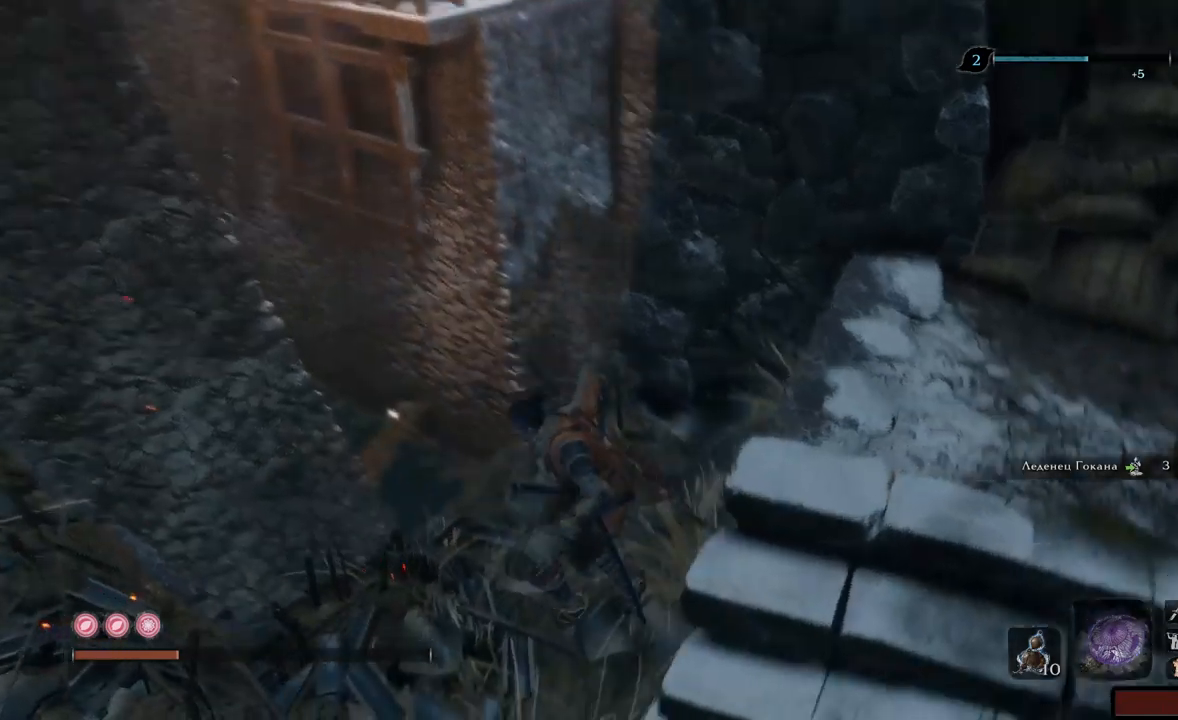
{"buttons": [], "left_stick": "up-left", "right_stick": "right", "events": [[67, "left_stick", "center"], [234, "right_stick", "center"], [300, "left_stick", "up-left"], [467, "right_stick", "right"]]}
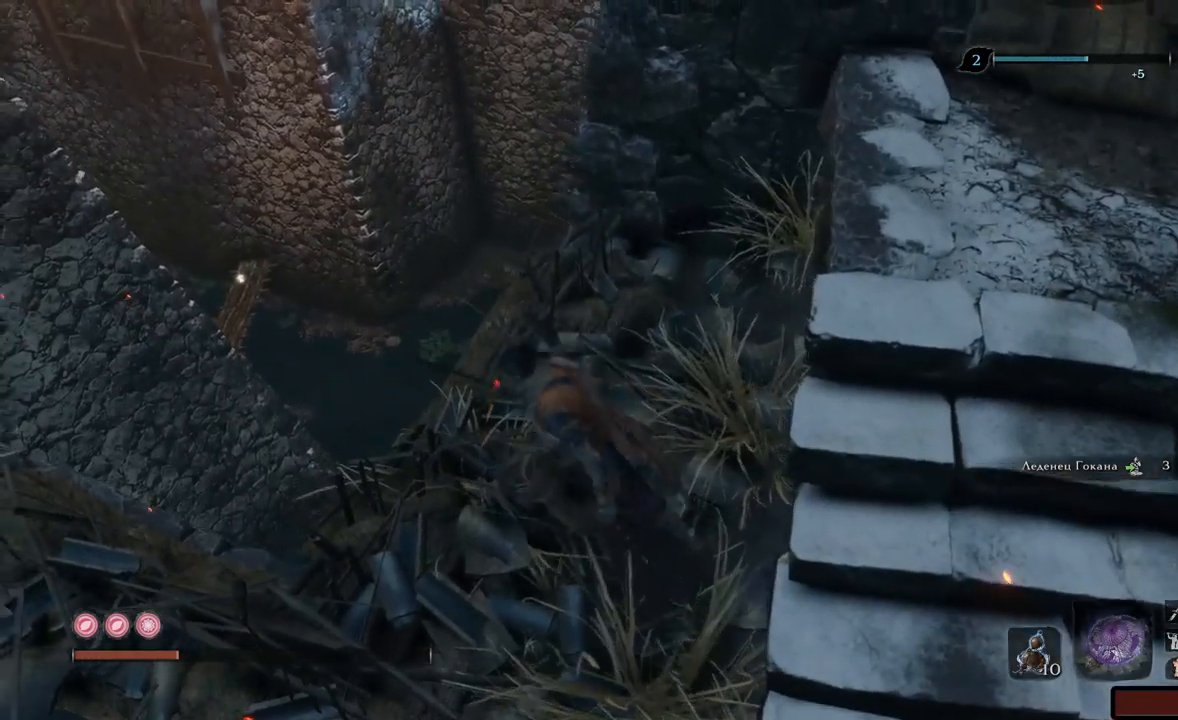
{"buttons": [], "left_stick": "center", "right_stick": "center", "events": [[150, "left_stick", "center"], [283, "right_stick", "center"]]}
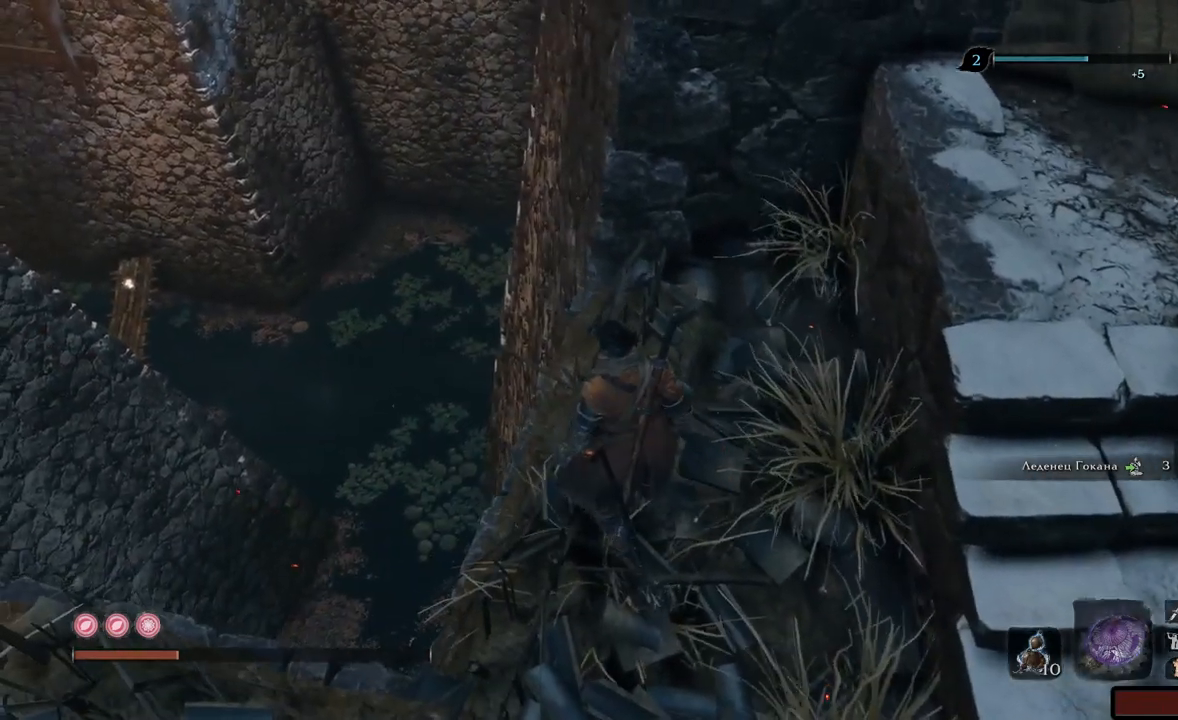
{"buttons": [], "left_stick": "center", "right_stick": "center", "events": []}
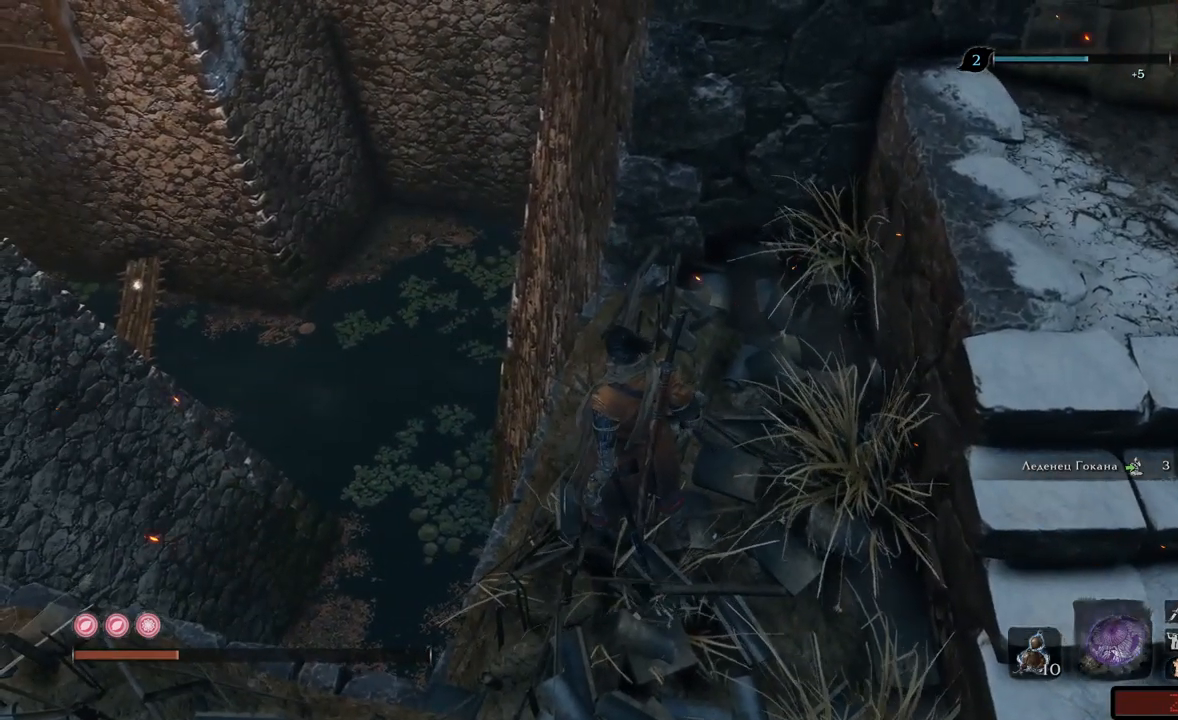
{"buttons": [], "left_stick": "center", "right_stick": "left", "events": [[233, "right_stick", "left"]]}
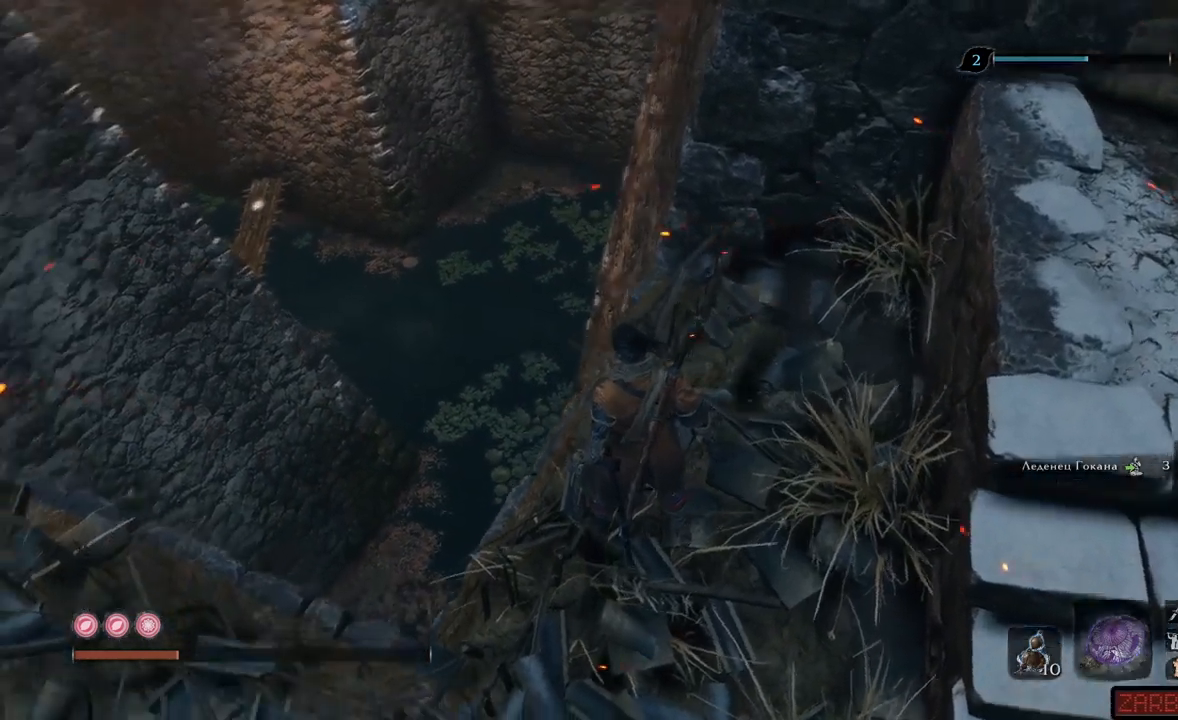
{"buttons": [], "left_stick": "center", "right_stick": "left", "events": []}
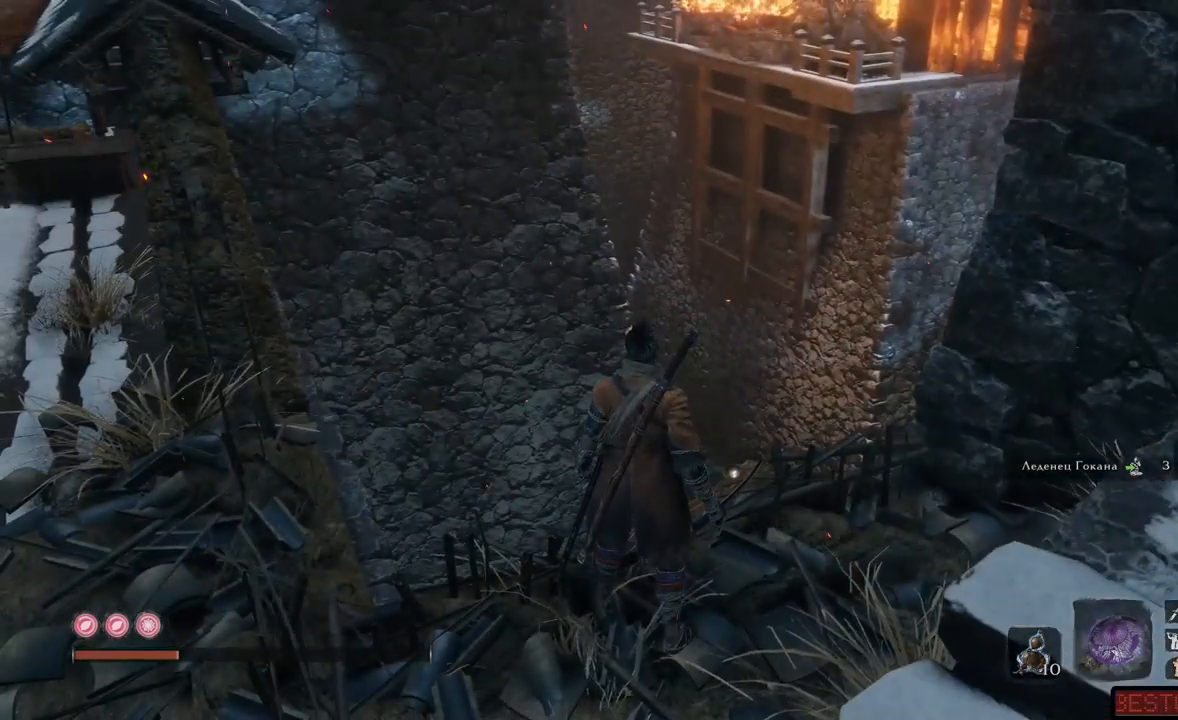
{"buttons": [], "left_stick": "center", "right_stick": "up-left", "events": [[350, "right_stick", "up-left"]]}
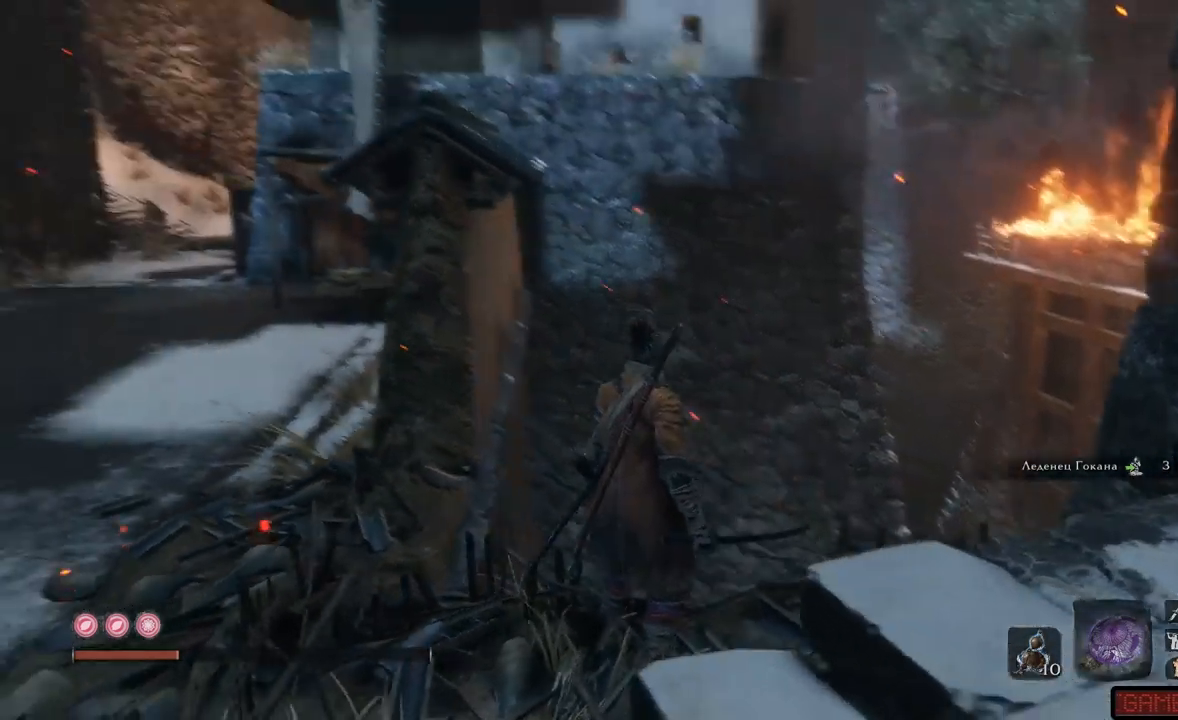
{"buttons": [], "left_stick": "center", "right_stick": "left", "events": [[317, "right_stick", "down-left"], [401, "right_stick", "left"]]}
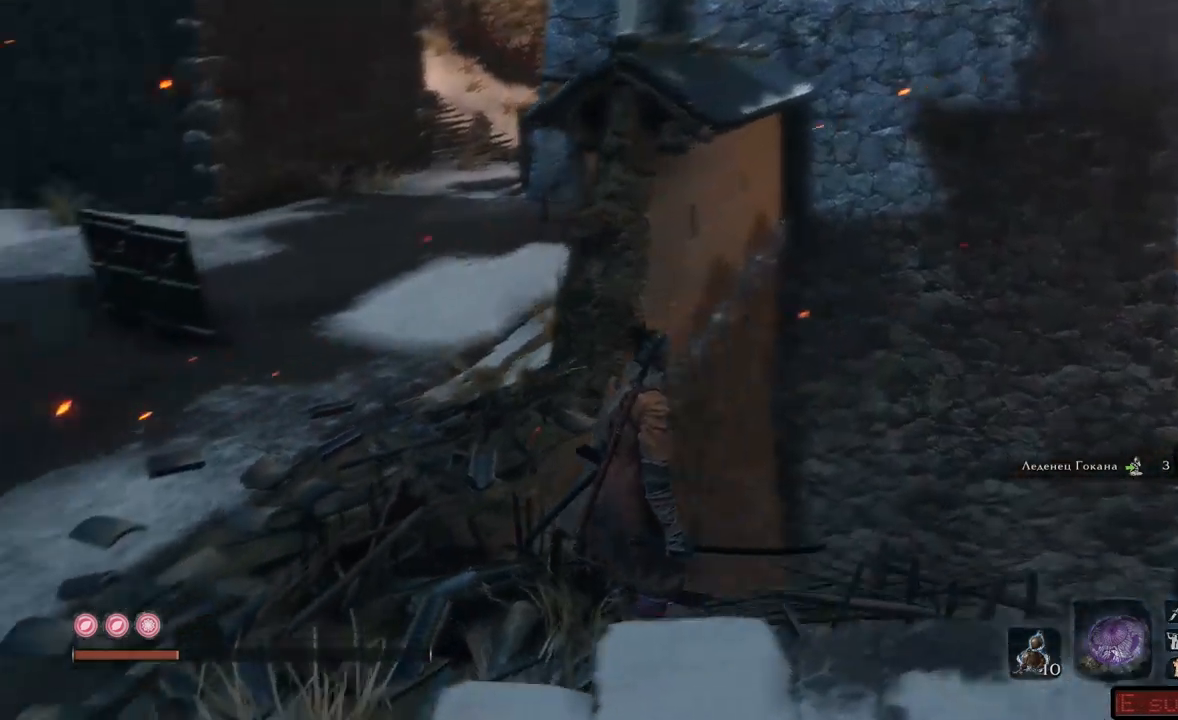
{"buttons": [], "left_stick": "center", "right_stick": "center", "events": [[433, "right_stick", "center"]]}
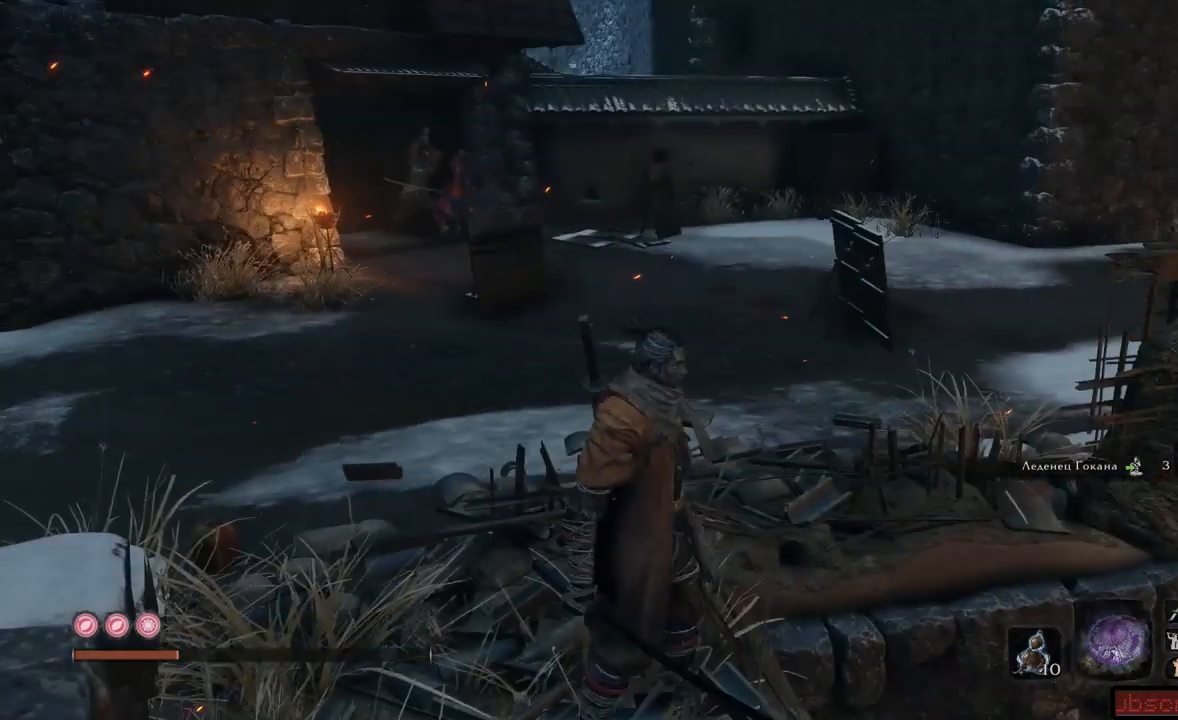
{"buttons": [], "left_stick": "up-left", "right_stick": "center", "events": [[34, "left_stick", "up-left"]]}
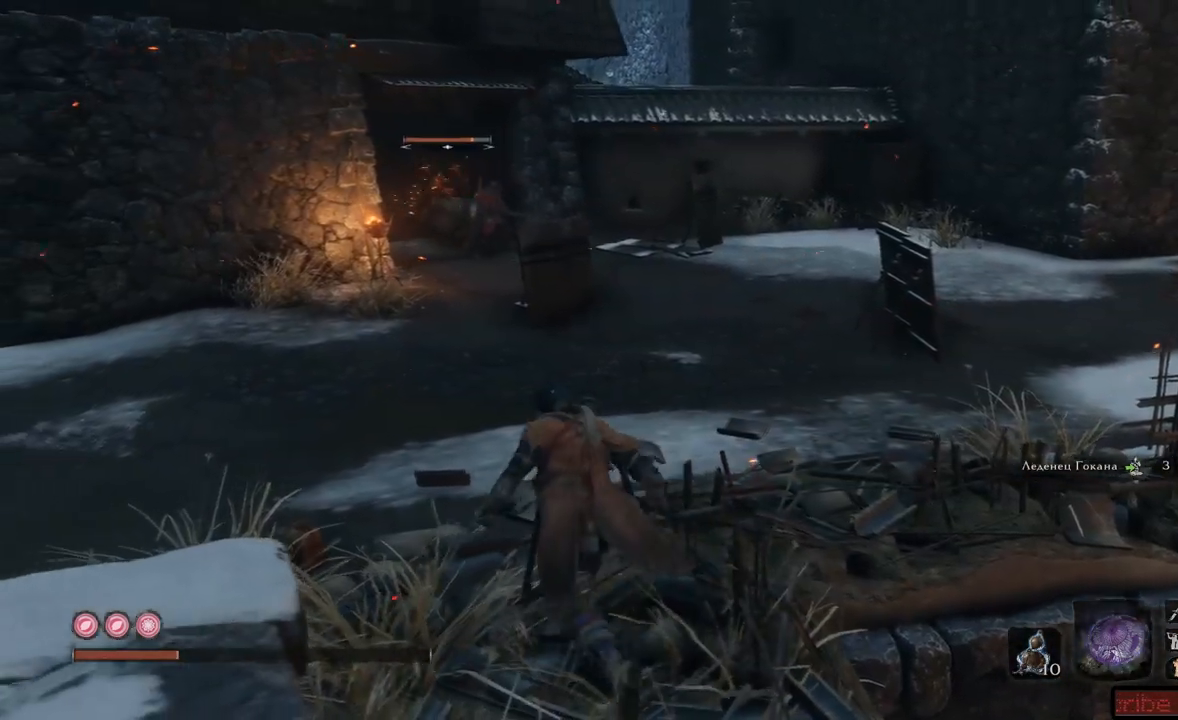
{"buttons": [], "left_stick": "up-left", "right_stick": "center", "events": []}
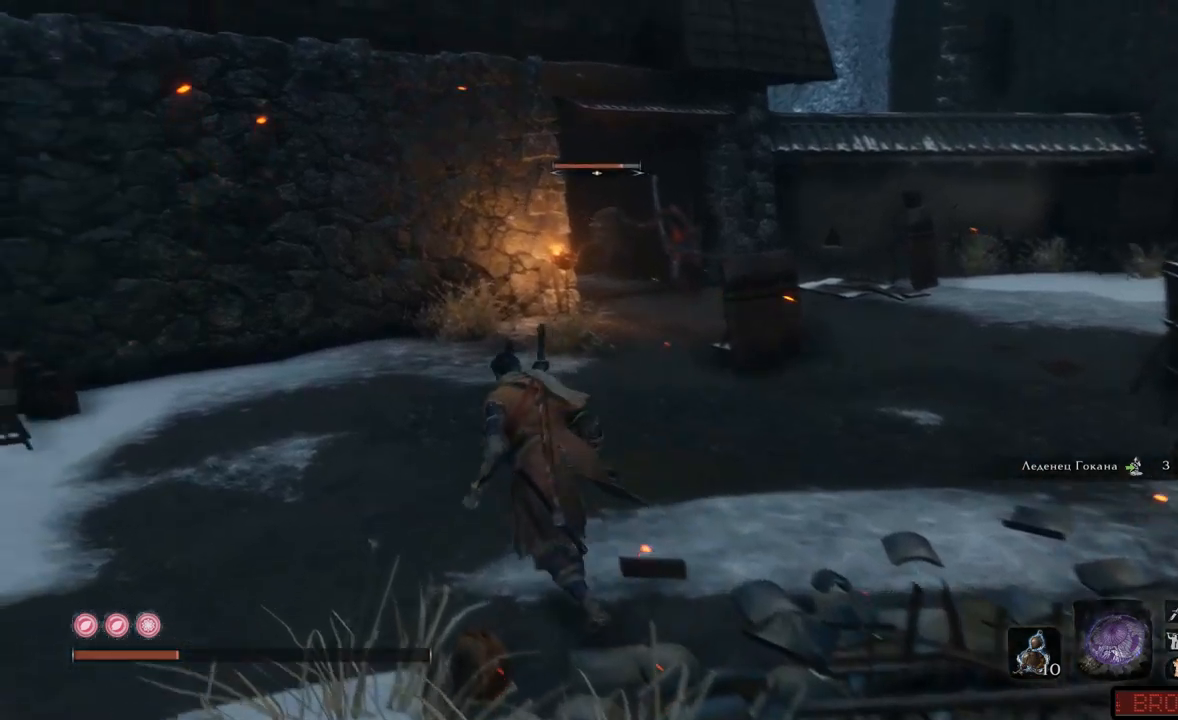
{"buttons": [], "left_stick": "right", "right_stick": "center", "events": [[84, "left_stick", "up"], [284, "left_stick", "right"]]}
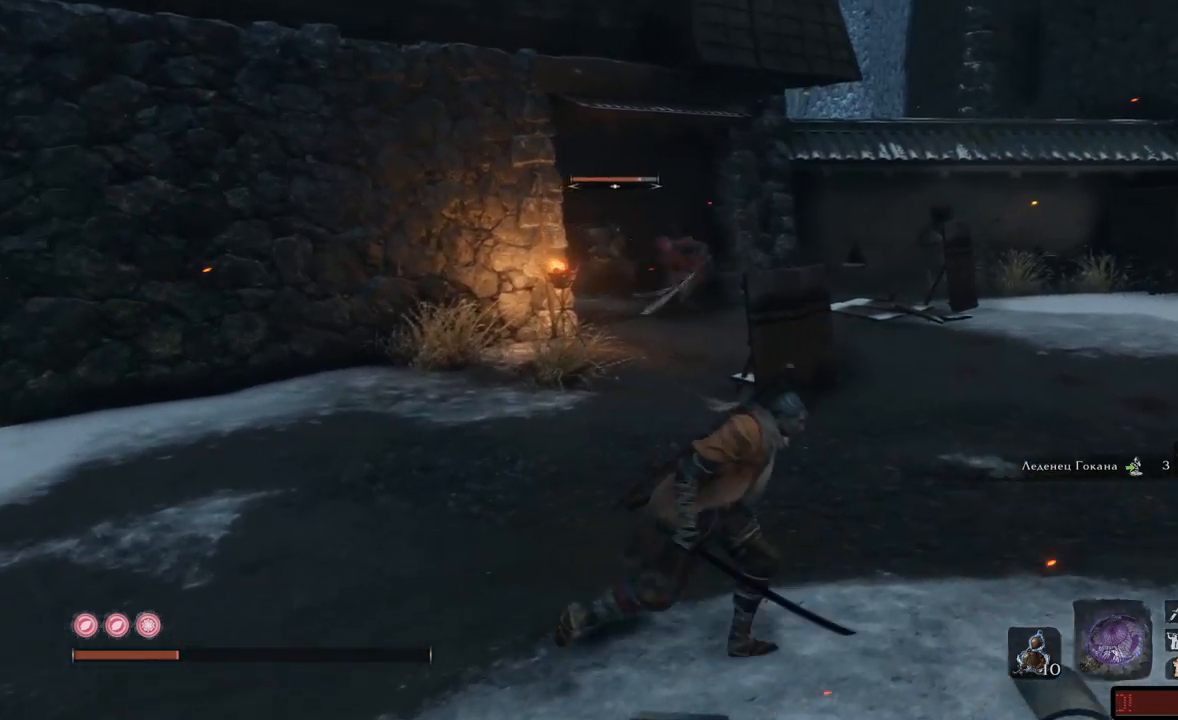
{"buttons": [], "left_stick": "right", "right_stick": "down-left", "events": [[150, "right_stick", "left"], [200, "right_stick", "down-left"]]}
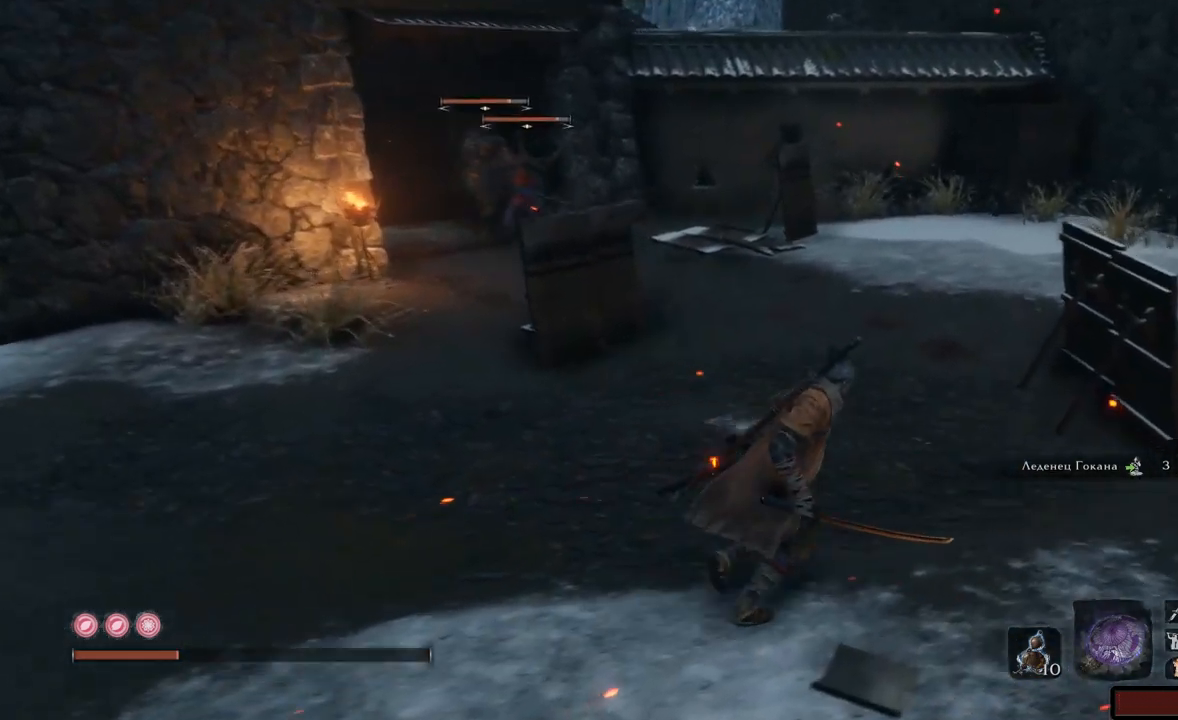
{"buttons": [], "left_stick": "up-right", "right_stick": "left", "events": [[17, "left_stick", "up-right"], [184, "right_stick", "left"]]}
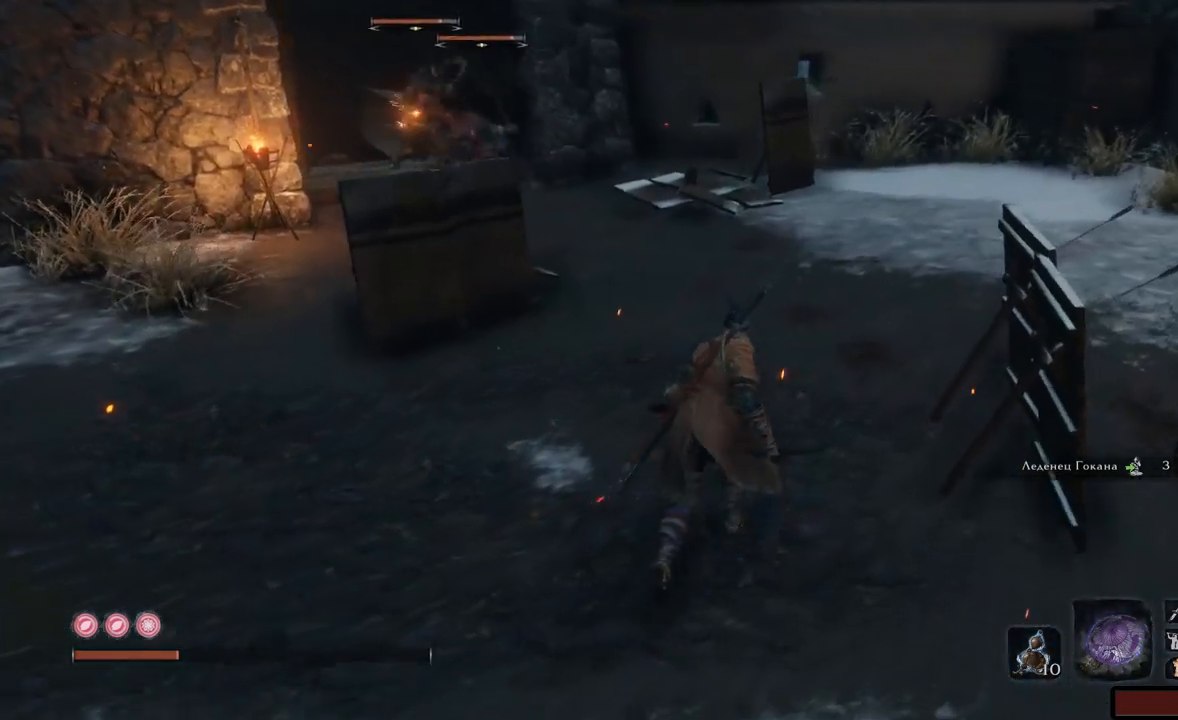
{"buttons": [], "left_stick": "left", "right_stick": "left", "events": [[167, "left_stick", "up"], [267, "left_stick", "center"], [367, "left_stick", "left"]]}
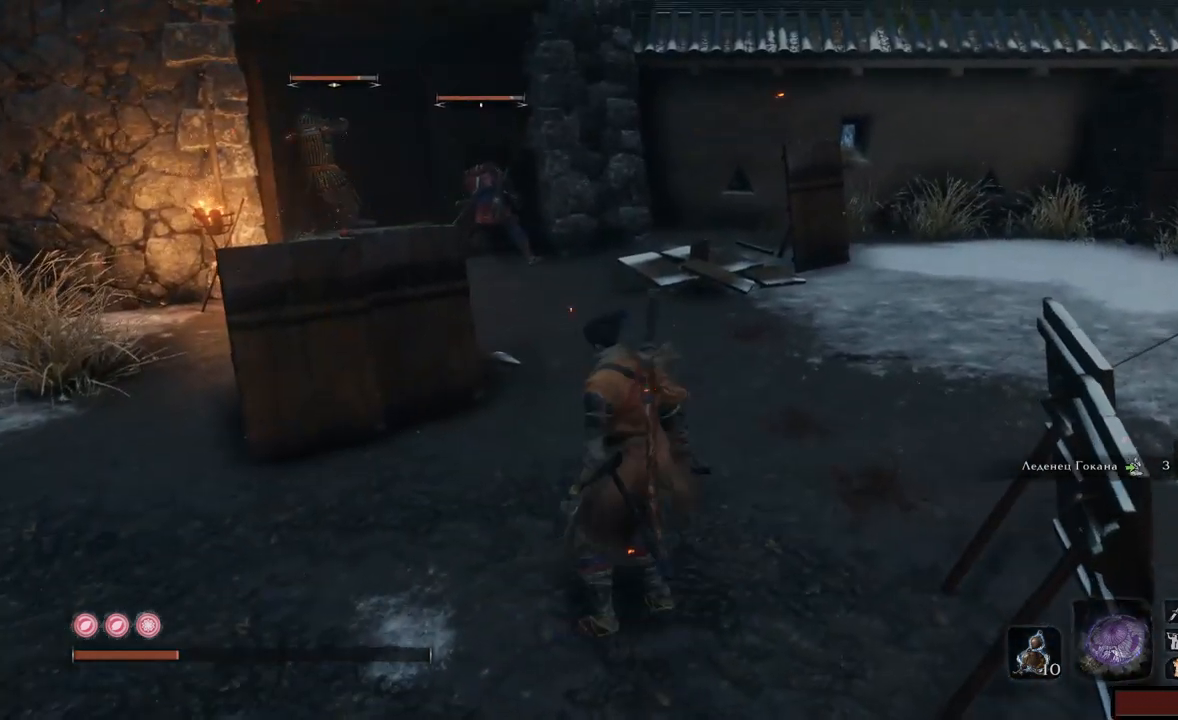
{"buttons": [], "left_stick": "up-left", "right_stick": "center", "events": [[367, "right_stick", "center"], [417, "left_stick", "up-left"]]}